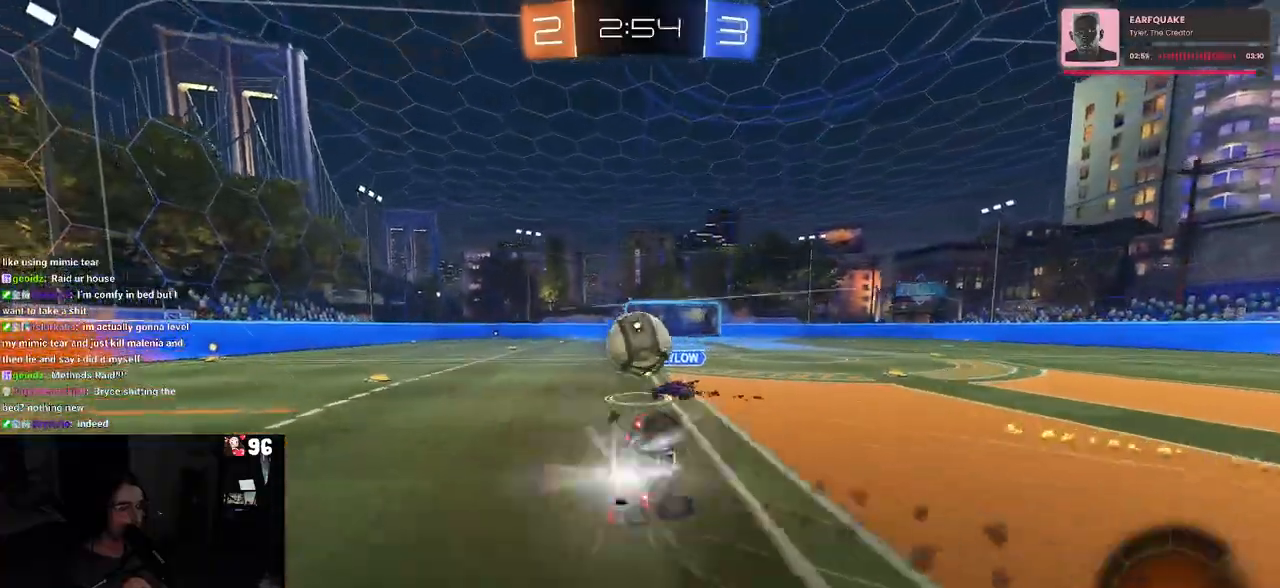
Gameplay with a controller (PlayStation layout); each line is a JSON object with the inputs held at the frame after it. "events" lists button and stick changes between this image and that frame as [ms after this image, input, new state], when the widget could be followed in between.
{"buttons": ["SQUARE", "R2"], "left_stick": "down-left", "right_stick": "center", "events": [[67, "left_stick", "down-left"], [117, "R1", "up"]]}
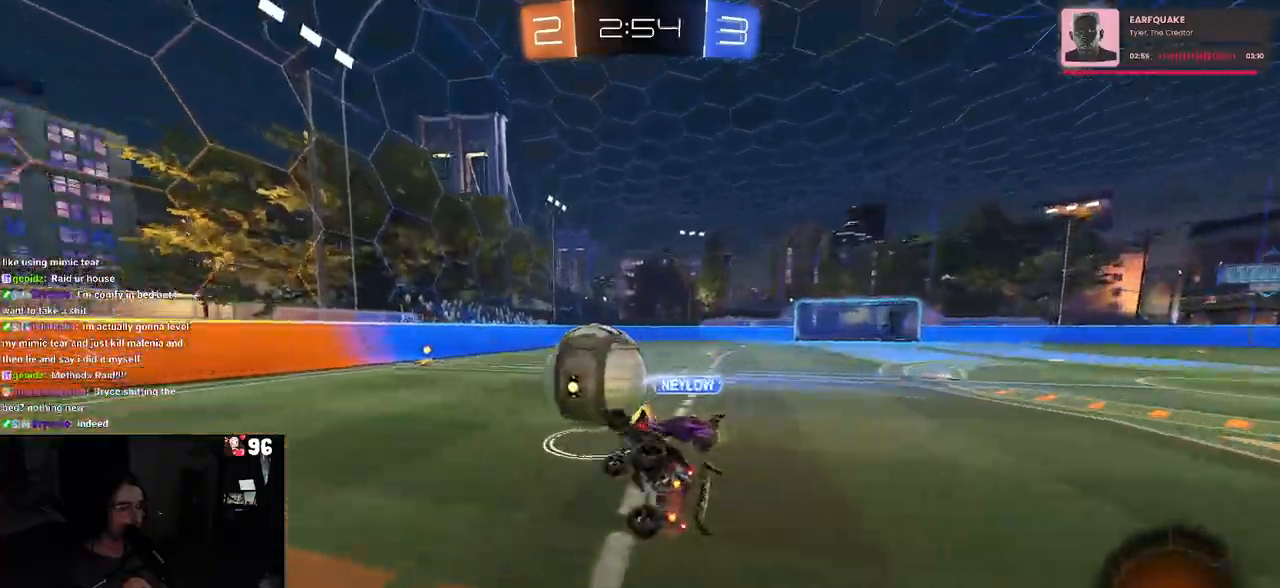
{"buttons": ["R2"], "left_stick": "left", "right_stick": "center", "events": [[100, "SQUARE", "up"], [117, "left_stick", "center"], [483, "left_stick", "left"]]}
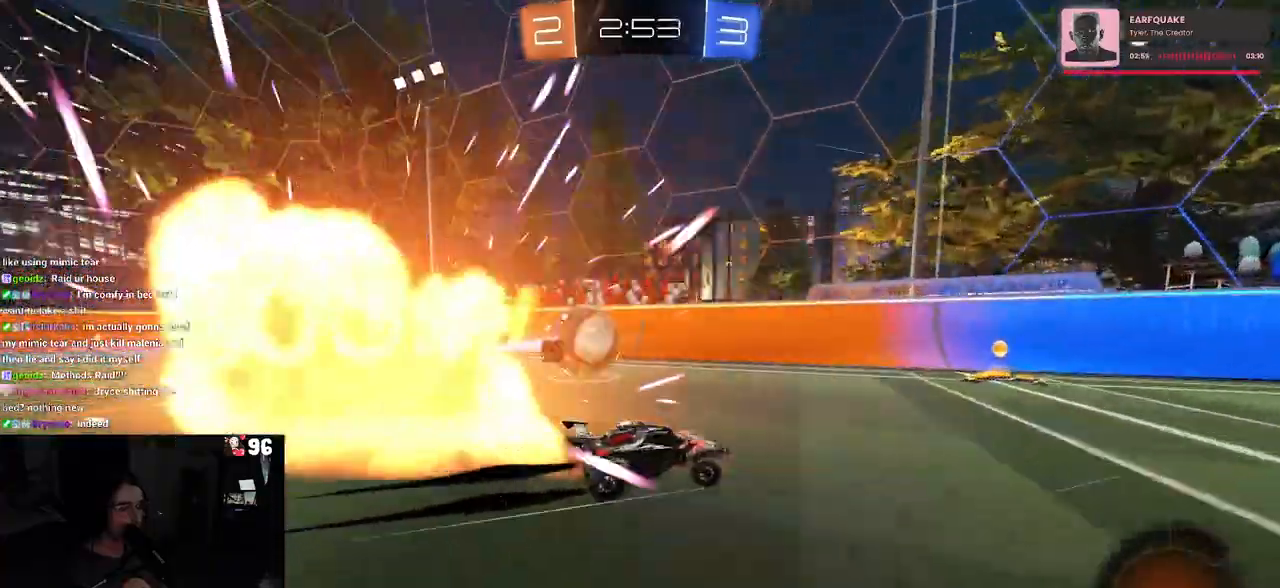
{"buttons": ["L2"], "left_stick": "left", "right_stick": "center", "events": [[167, "left_stick", "center"], [300, "SQUARE", "down"], [317, "left_stick", "left"], [433, "L2", "down"], [467, "SQUARE", "up"], [500, "R2", "up"]]}
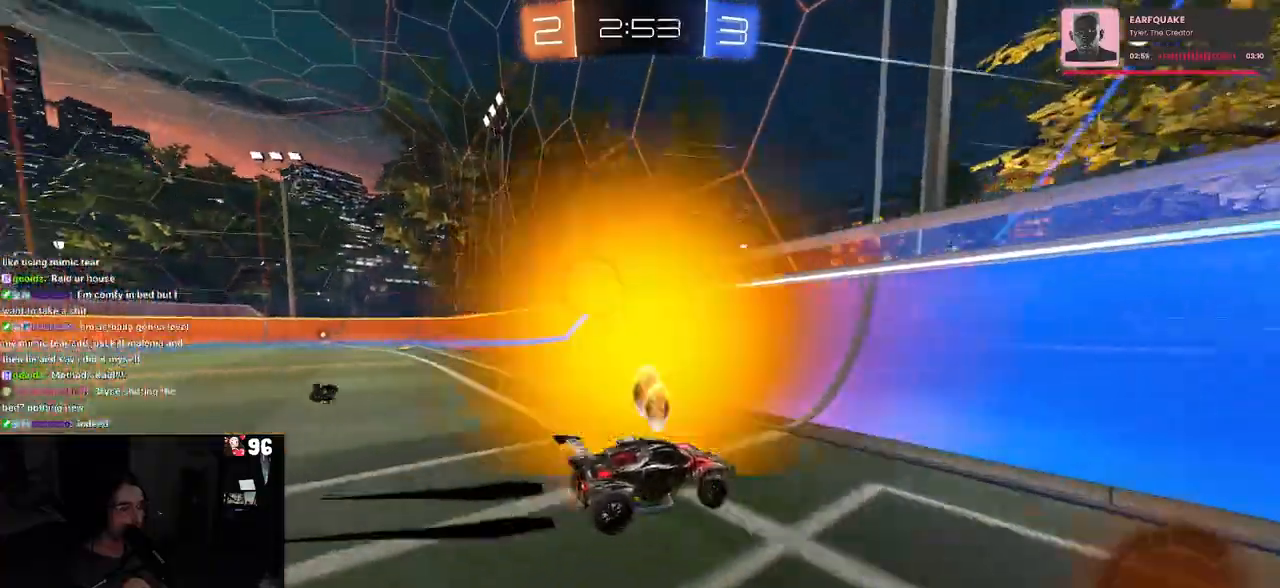
{"buttons": ["R2"], "left_stick": "left", "right_stick": "center", "events": [[167, "R2", "down"], [183, "L2", "up"]]}
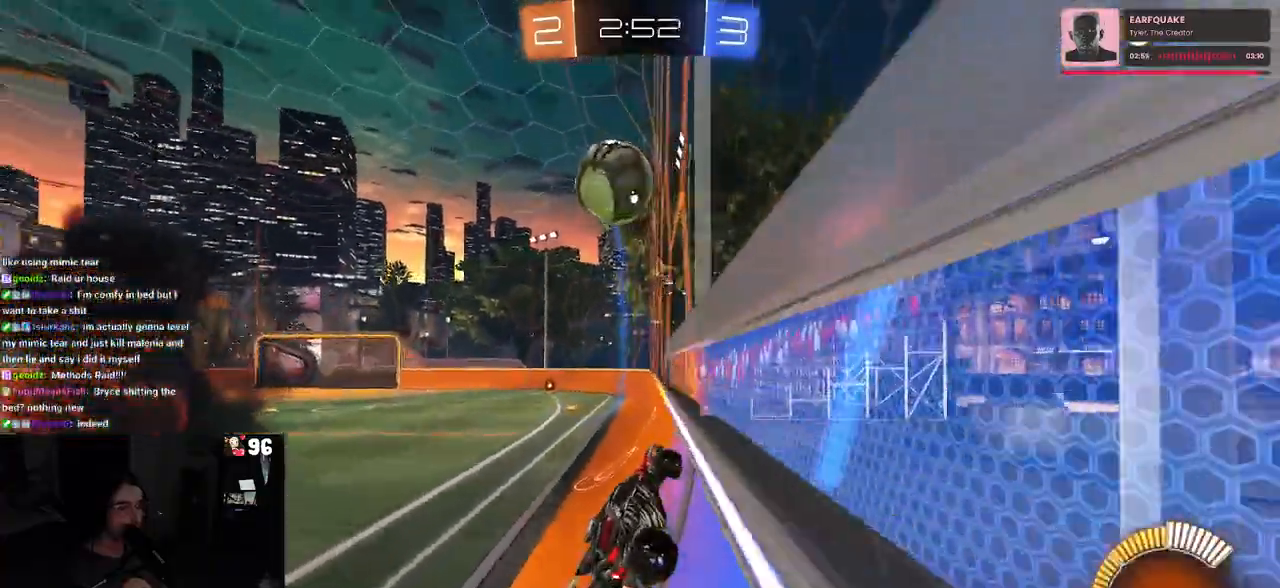
{"buttons": ["R2"], "left_stick": "down-right", "right_stick": "center", "events": [[17, "left_stick", "center"], [200, "left_stick", "down-right"]]}
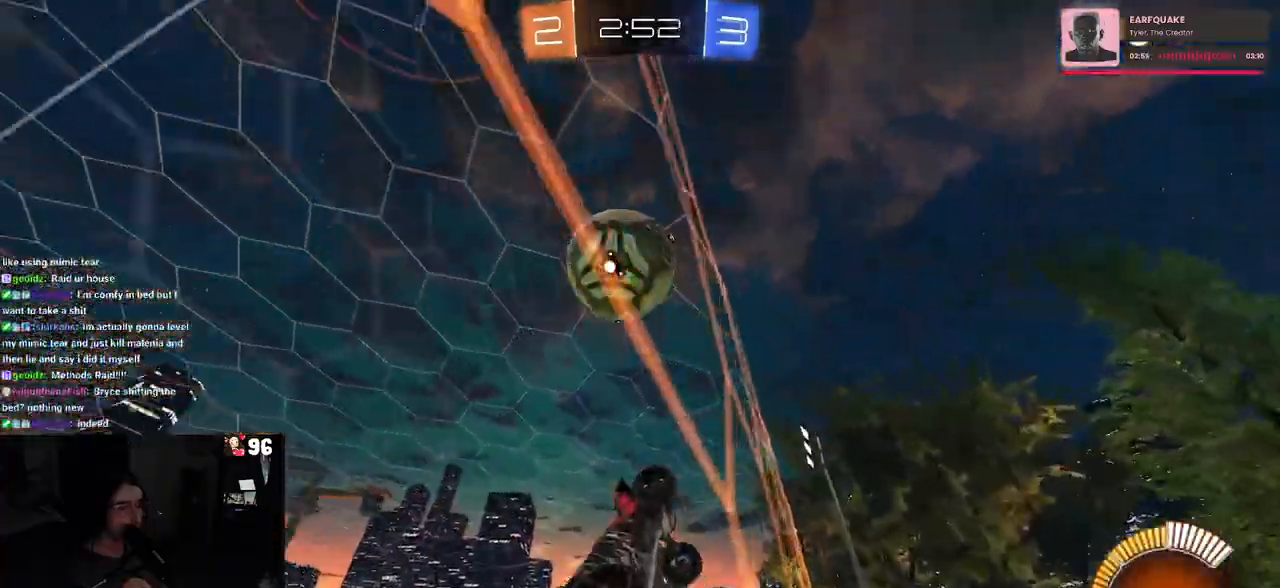
{"buttons": ["R2"], "left_stick": "down-right", "right_stick": "center", "events": [[33, "left_stick", "center"], [250, "left_stick", "down-right"]]}
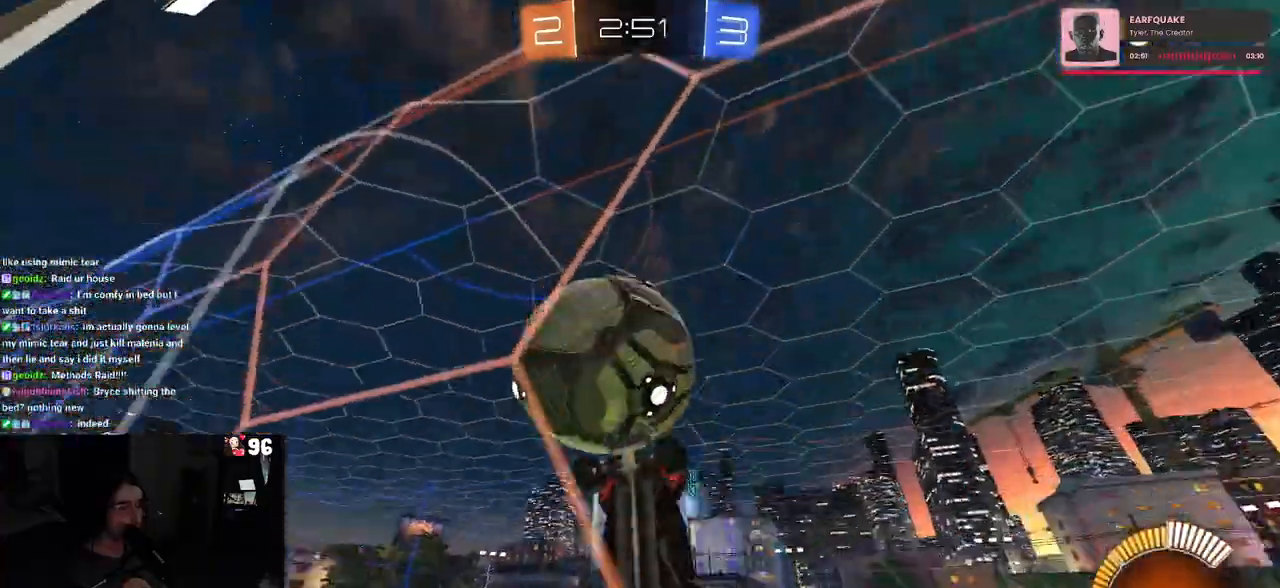
{"buttons": ["R2"], "left_stick": "down-right", "right_stick": "center", "events": [[167, "R2", "up"], [250, "R2", "down"]]}
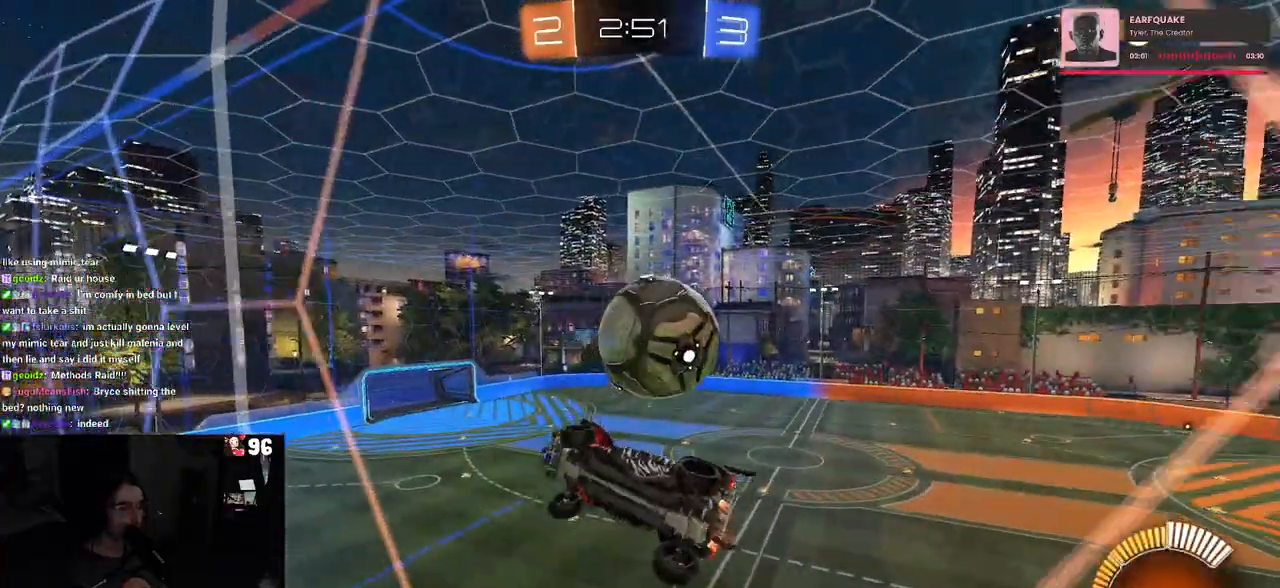
{"buttons": ["L1"], "left_stick": "down-right", "right_stick": "center", "events": [[17, "L2", "down"], [33, "CROSS", "down"], [50, "R2", "up"], [200, "CROSS", "up"], [200, "L1", "down"], [317, "L2", "up"]]}
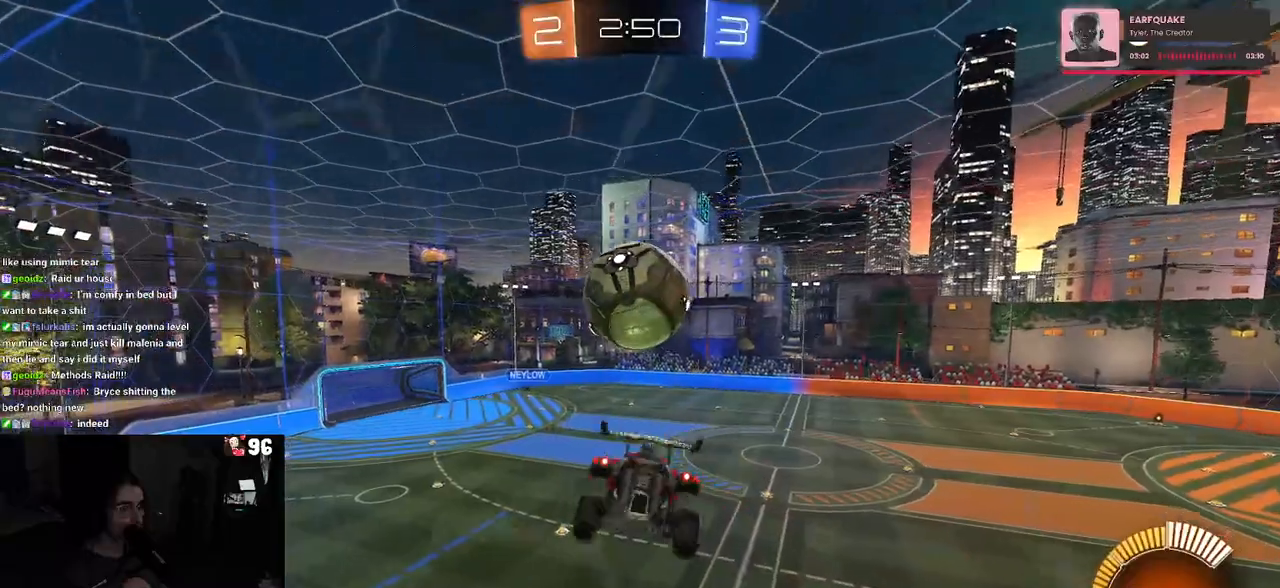
{"buttons": ["SQUARE", "R1", "R2"], "left_stick": "right", "right_stick": "center", "events": [[83, "R1", "down"], [117, "left_stick", "down-left"], [200, "L1", "up"], [333, "R1", "up"], [350, "R2", "down"], [400, "SQUARE", "down"], [400, "left_stick", "right"], [467, "R1", "down"]]}
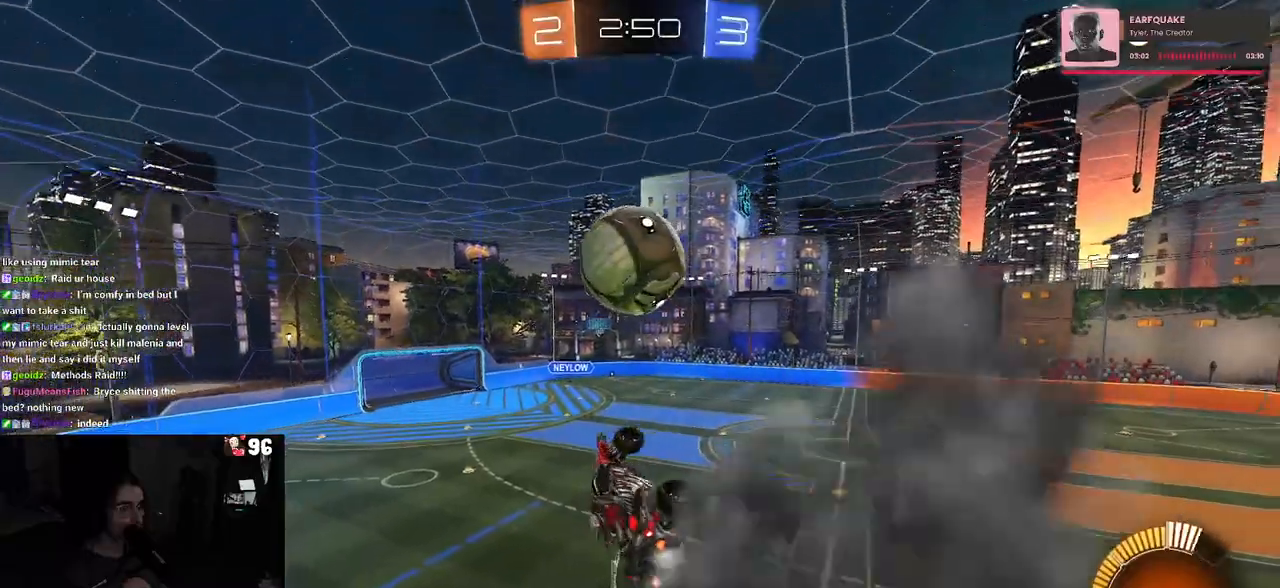
{"buttons": ["R1", "R2"], "left_stick": "center", "right_stick": "center", "events": [[33, "left_stick", "up-right"], [167, "R1", "up"], [217, "SQUARE", "up"], [250, "left_stick", "center"], [333, "TRIANGLE", "down"], [367, "left_stick", "right"], [417, "R1", "down"], [417, "TRIANGLE", "up"], [500, "left_stick", "center"]]}
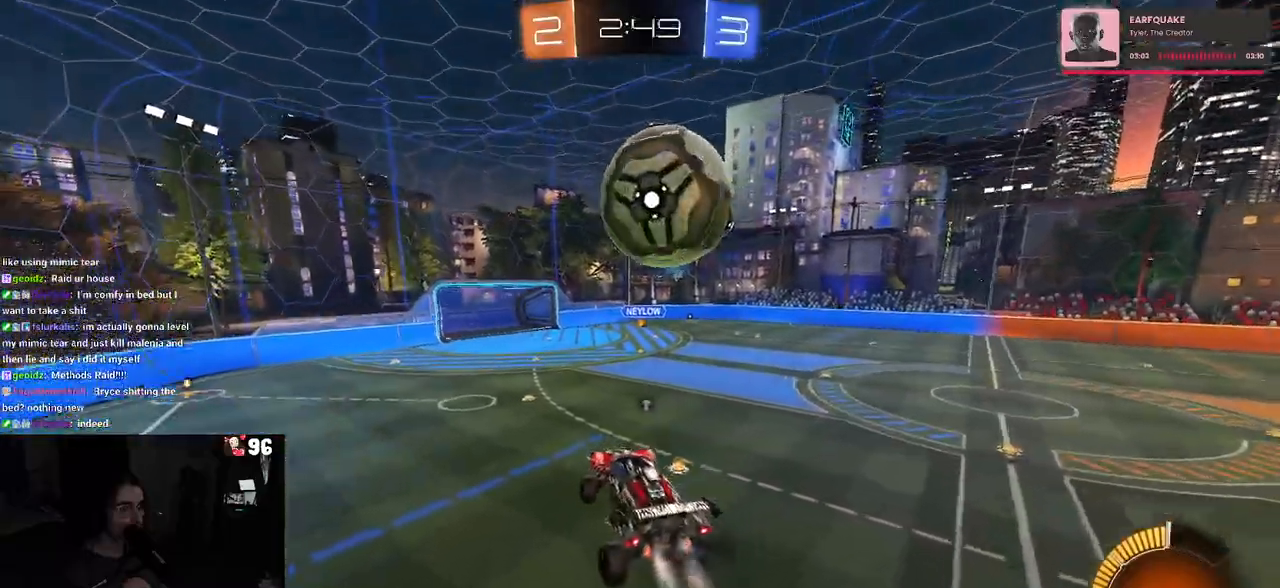
{"buttons": ["L2"], "left_stick": "right", "right_stick": "center", "events": [[83, "R1", "up"], [250, "R2", "up"], [283, "left_stick", "right"], [417, "L2", "down"]]}
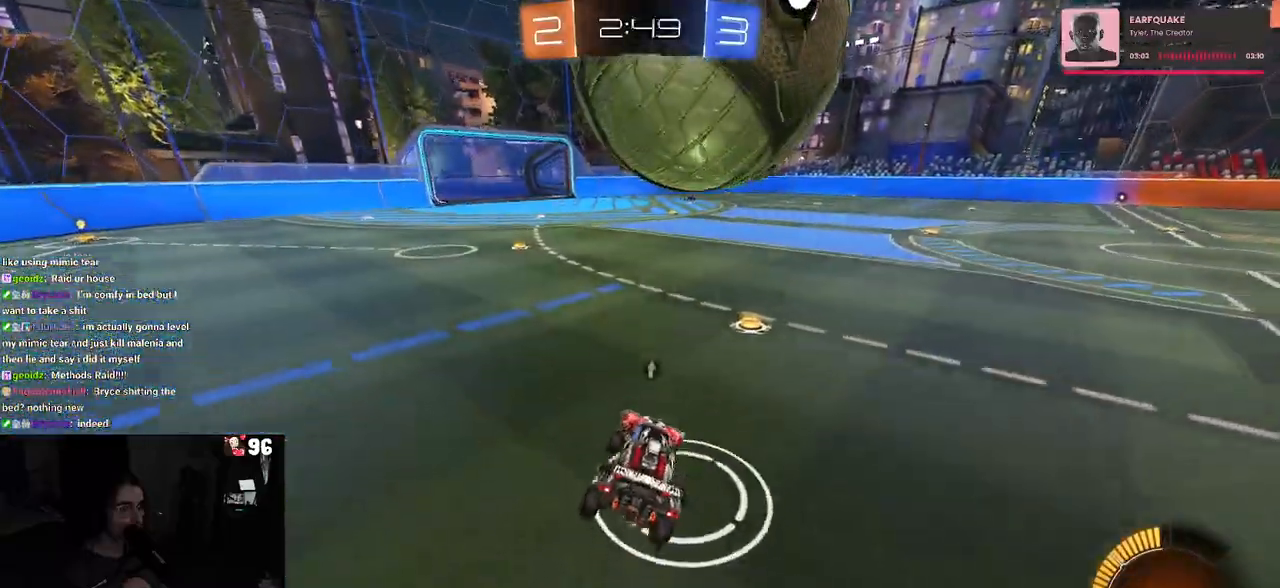
{"buttons": ["R2"], "left_stick": "left", "right_stick": "center", "events": [[133, "left_stick", "center"], [150, "R2", "down"], [183, "L2", "up"], [200, "left_stick", "left"], [283, "left_stick", "center"], [417, "left_stick", "left"]]}
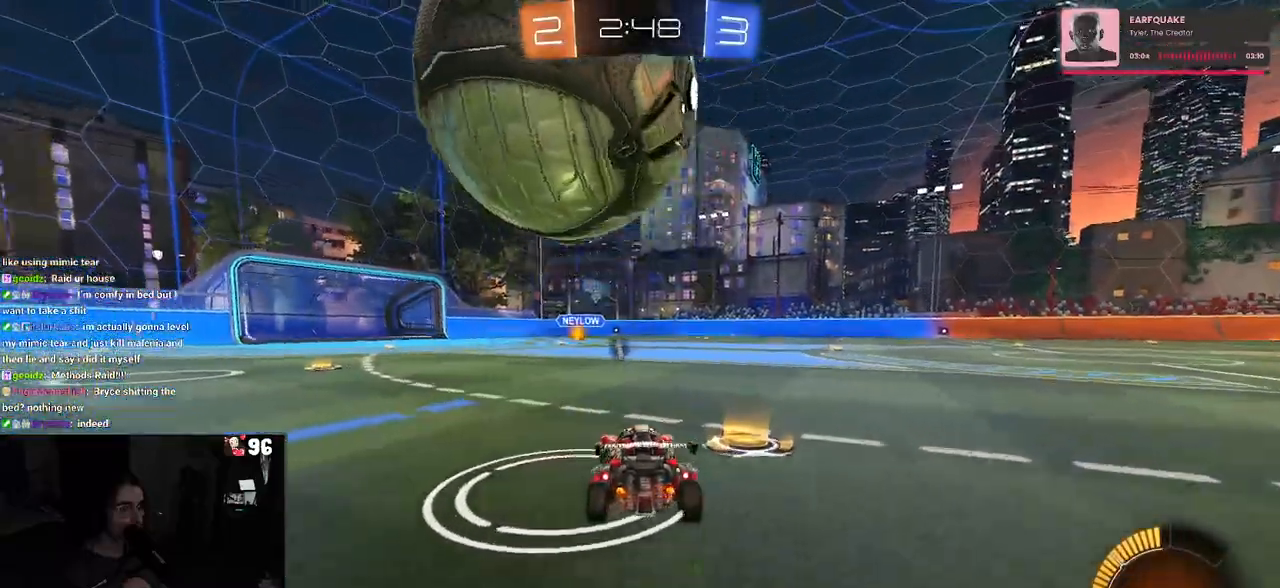
{"buttons": [], "left_stick": "center", "right_stick": "center", "events": [[17, "R2", "up"], [67, "left_stick", "center"], [350, "left_stick", "right"], [467, "left_stick", "center"]]}
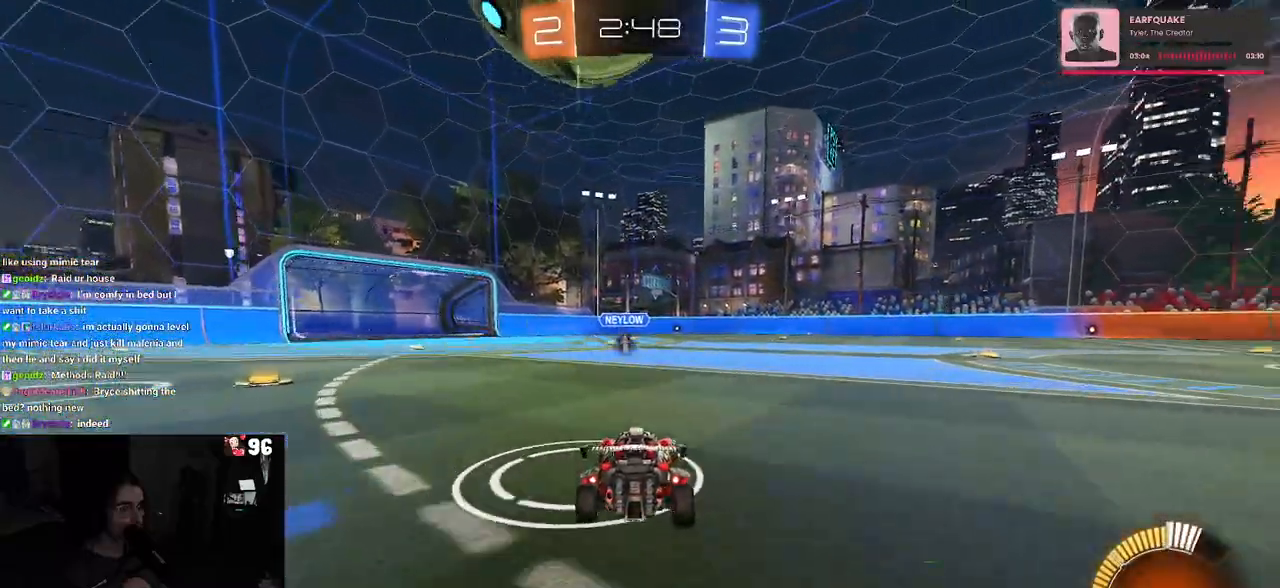
{"buttons": [], "left_stick": "down-right", "right_stick": "center", "events": [[17, "R2", "down"], [217, "CROSS", "down"], [217, "left_stick", "down-left"], [350, "CROSS", "up"], [350, "R2", "up"], [400, "left_stick", "down-right"]]}
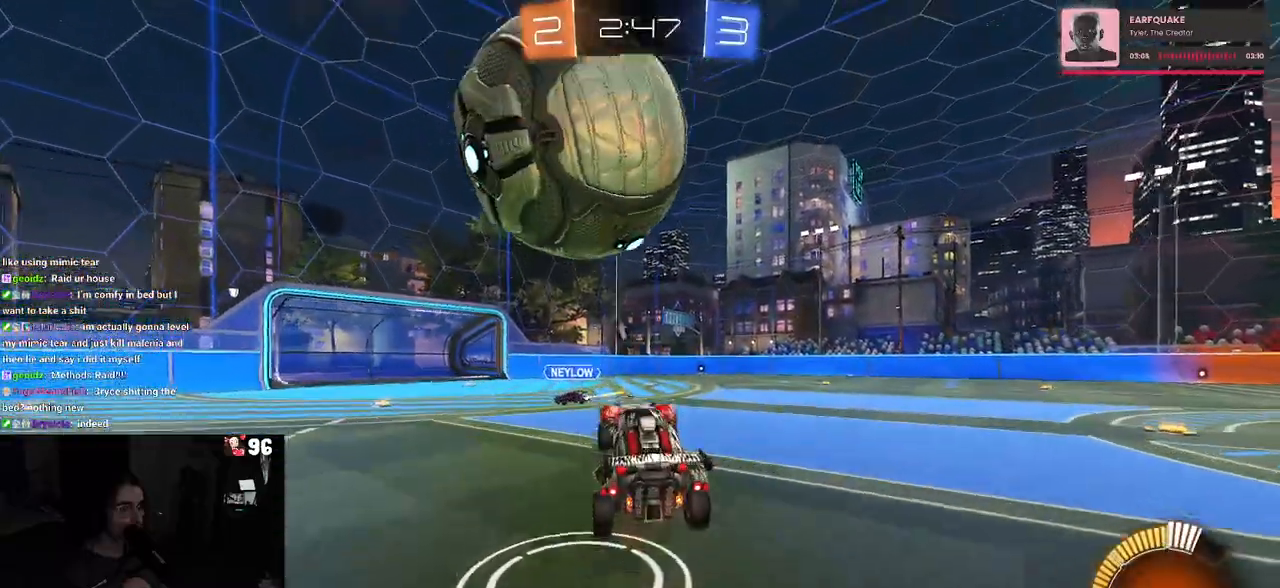
{"buttons": ["R2"], "left_stick": "center", "right_stick": "center", "events": [[117, "left_stick", "up-right"], [217, "left_stick", "up-left"], [483, "R2", "down"], [500, "left_stick", "center"]]}
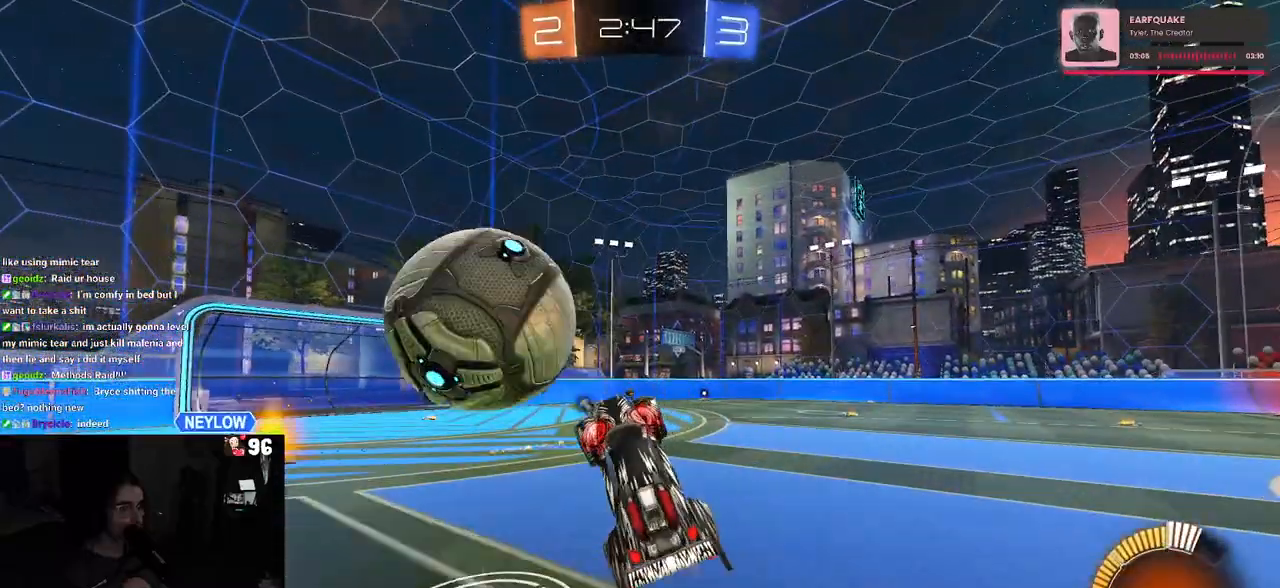
{"buttons": ["R2"], "left_stick": "up", "right_stick": "center", "events": [[50, "left_stick", "up-right"], [150, "SQUARE", "down"], [167, "left_stick", "right"], [250, "SQUARE", "up"], [267, "left_stick", "down-right"], [483, "left_stick", "up"]]}
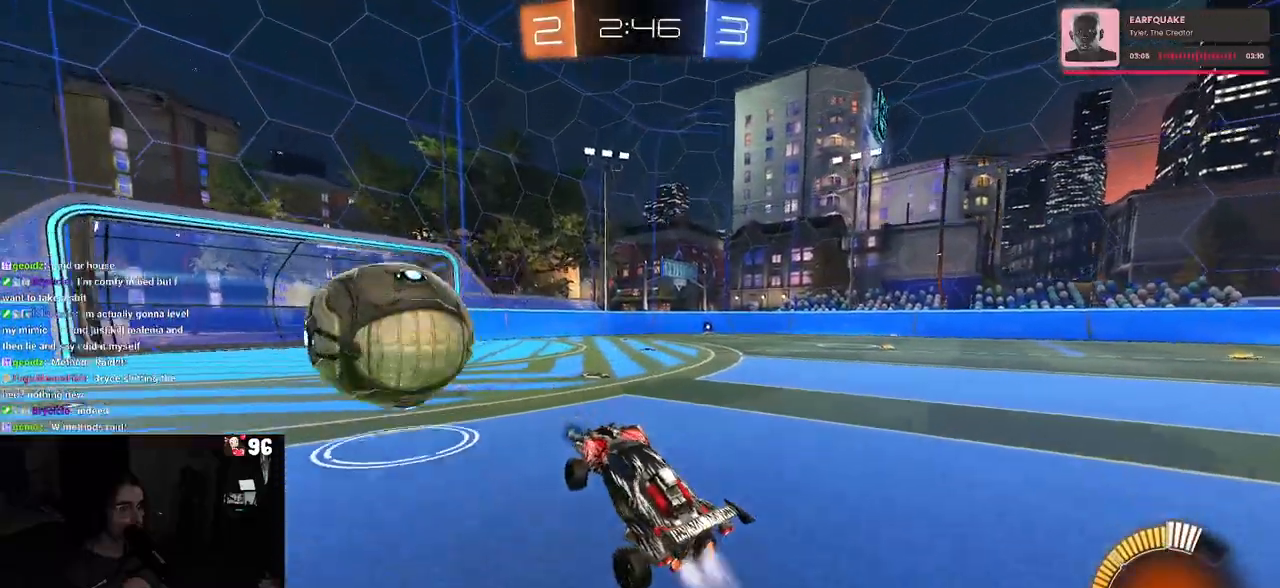
{"buttons": ["CROSS", "R1", "R2"], "left_stick": "up-left", "right_stick": "center", "events": [[17, "R1", "down"], [50, "CROSS", "down"], [150, "CROSS", "up"], [167, "left_stick", "center"], [233, "left_stick", "left"], [317, "CROSS", "down"], [333, "left_stick", "down"], [433, "CROSS", "up"], [450, "left_stick", "up-left"], [500, "CROSS", "down"]]}
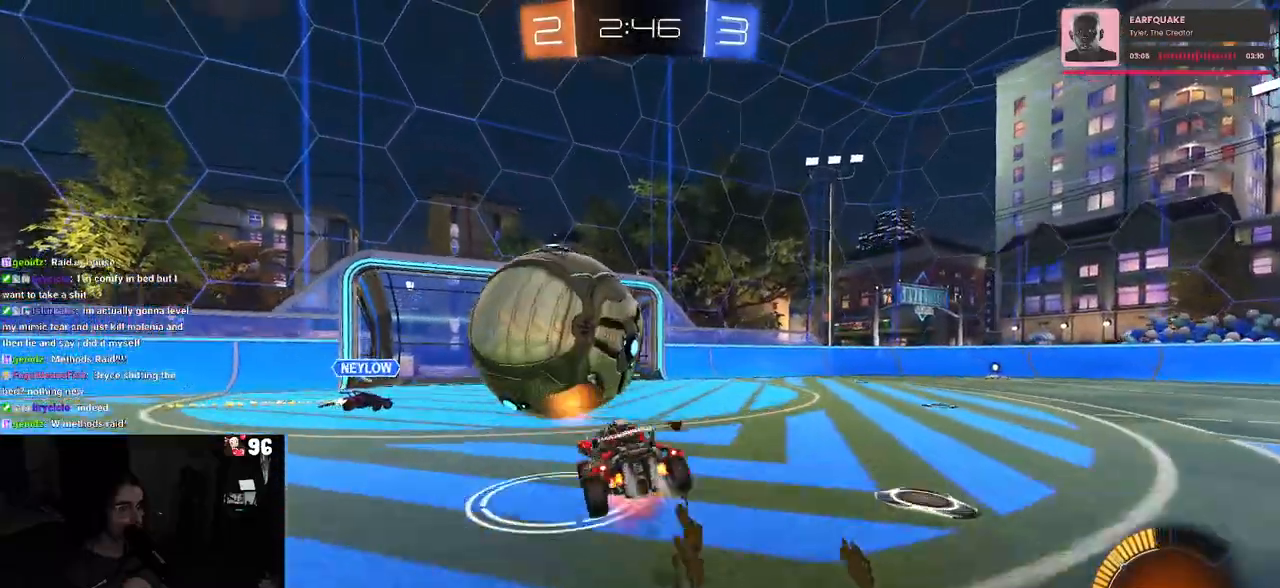
{"buttons": ["R2"], "left_stick": "center", "right_stick": "center", "events": [[67, "CROSS", "up"], [67, "R1", "up"], [83, "left_stick", "center"], [333, "TRIANGLE", "down"], [483, "TRIANGLE", "up"]]}
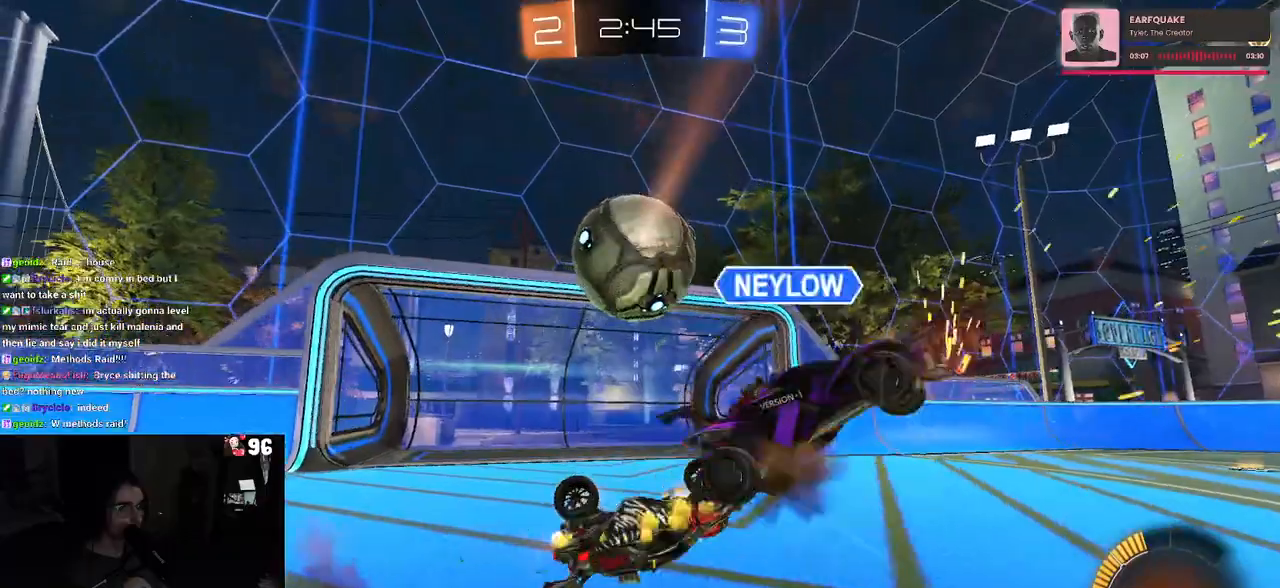
{"buttons": [], "left_stick": "center", "right_stick": "center", "events": [[200, "R2", "up"]]}
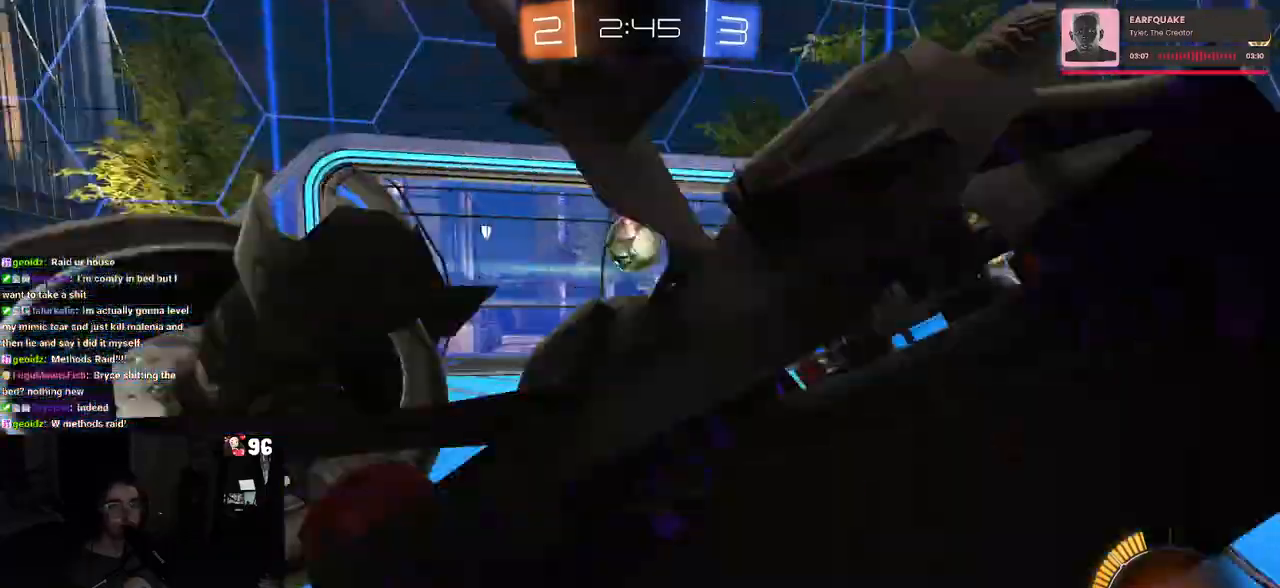
{"buttons": [], "left_stick": "center", "right_stick": "center", "events": []}
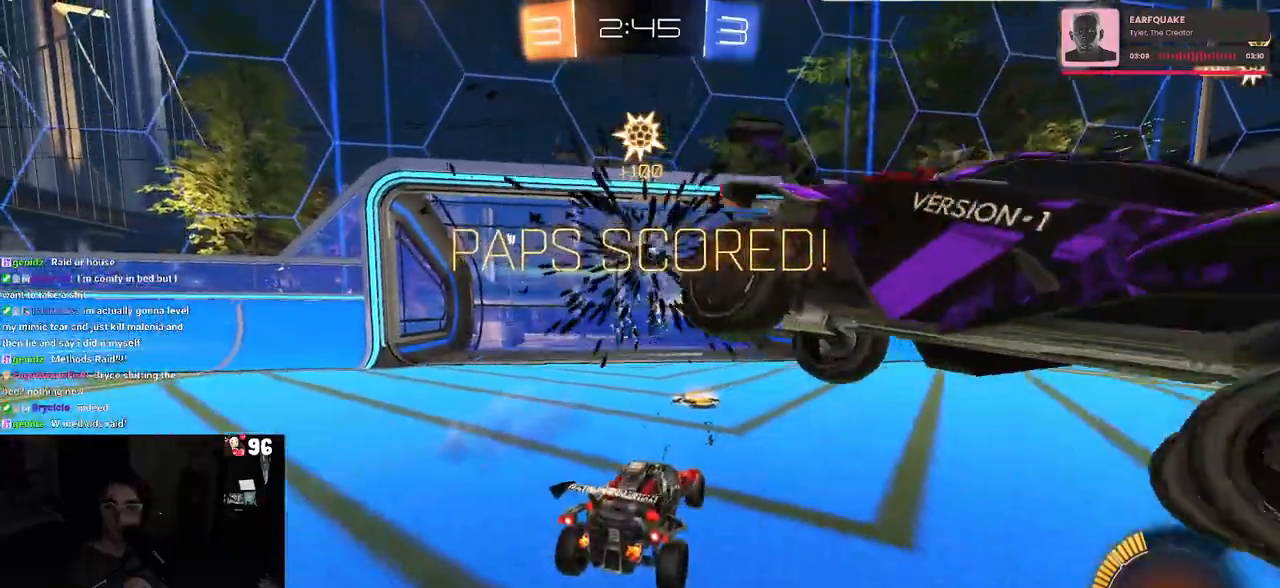
{"buttons": [], "left_stick": "center", "right_stick": "center", "events": []}
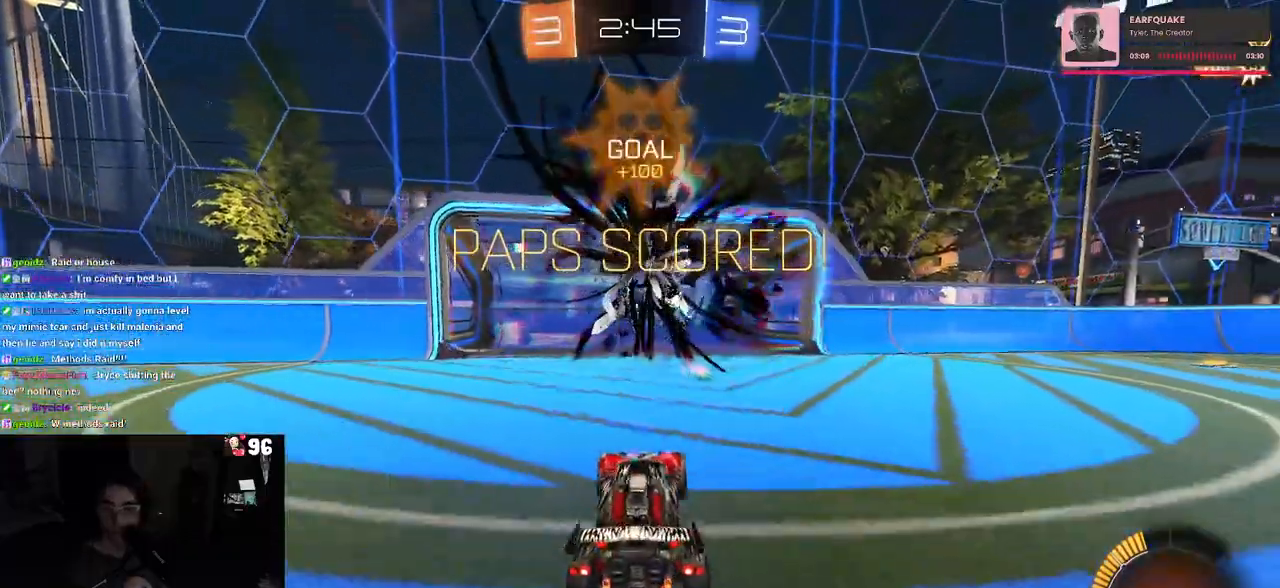
{"buttons": [], "left_stick": "center", "right_stick": "center", "events": []}
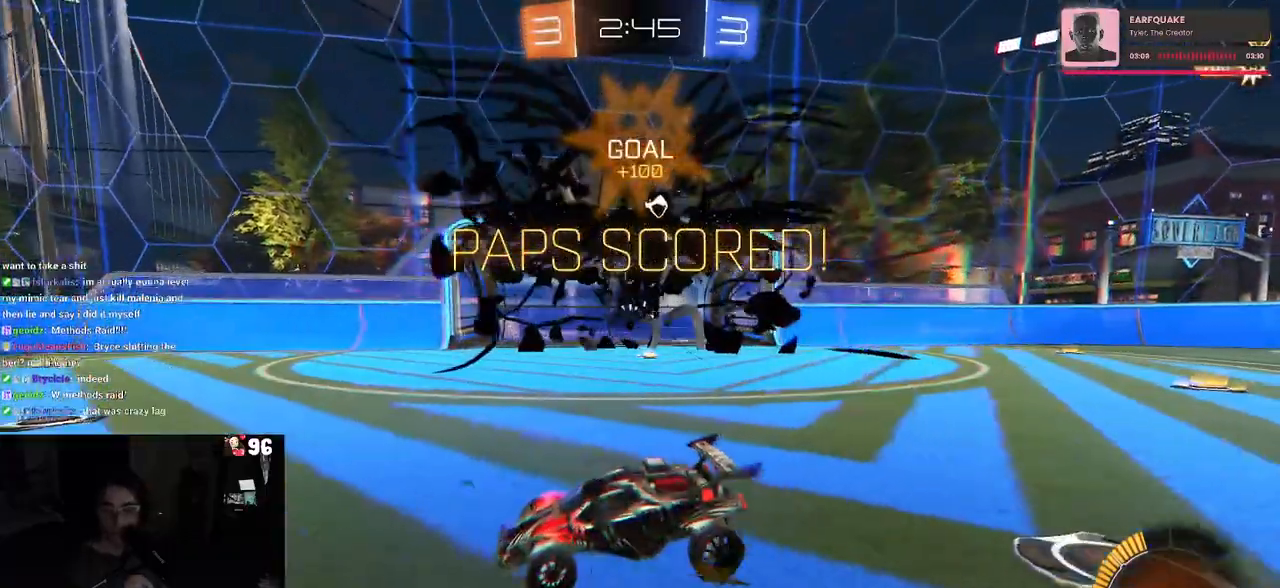
{"buttons": [], "left_stick": "center", "right_stick": "center", "events": []}
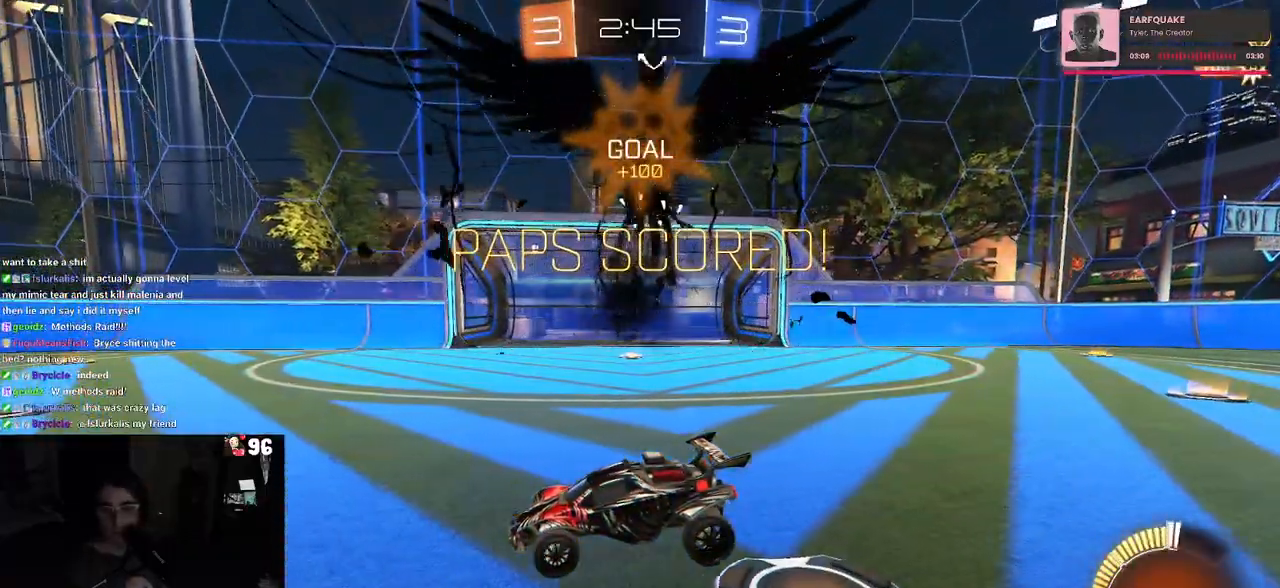
{"buttons": [], "left_stick": "center", "right_stick": "center", "events": [[333, "CROSS", "down"], [450, "CROSS", "up"]]}
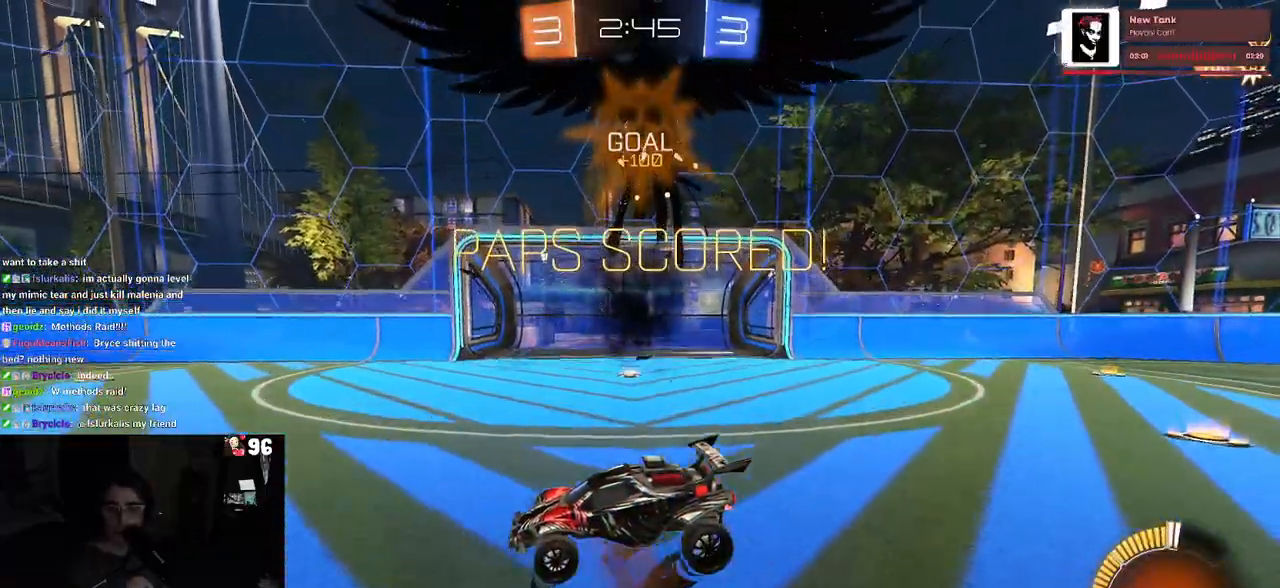
{"buttons": ["CROSS"], "left_stick": "center", "right_stick": "center", "events": [[33, "CROSS", "down"], [183, "CROSS", "up"], [217, "CROSS", "down"], [367, "CROSS", "up"], [450, "CROSS", "down"]]}
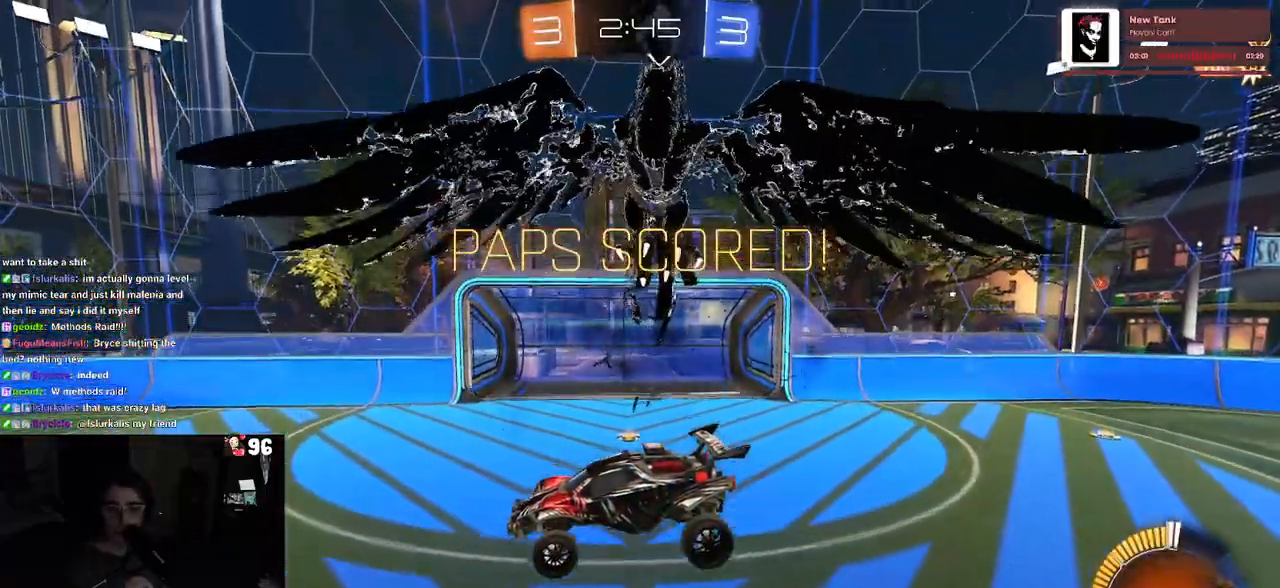
{"buttons": [], "left_stick": "center", "right_stick": "center", "events": [[83, "CROSS", "up"], [133, "CROSS", "down"], [250, "CROSS", "up"], [350, "CROSS", "down"], [467, "CROSS", "up"]]}
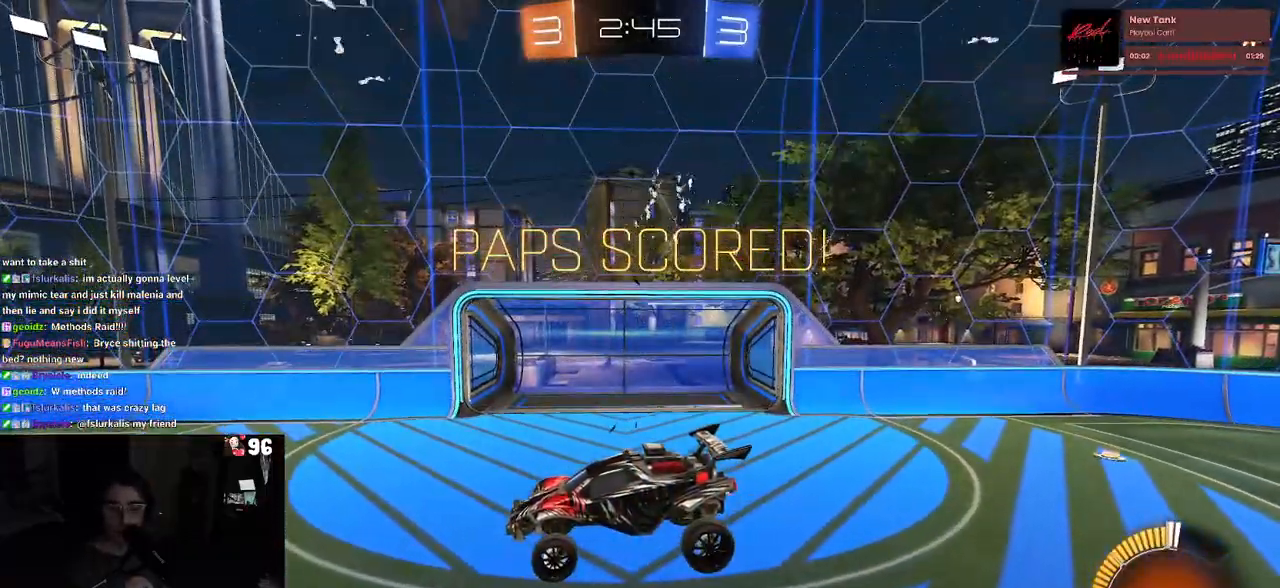
{"buttons": ["CROSS"], "left_stick": "center", "right_stick": "center", "events": [[50, "CROSS", "down"], [150, "CROSS", "up"], [233, "CROSS", "down"], [350, "CROSS", "up"], [450, "CROSS", "down"]]}
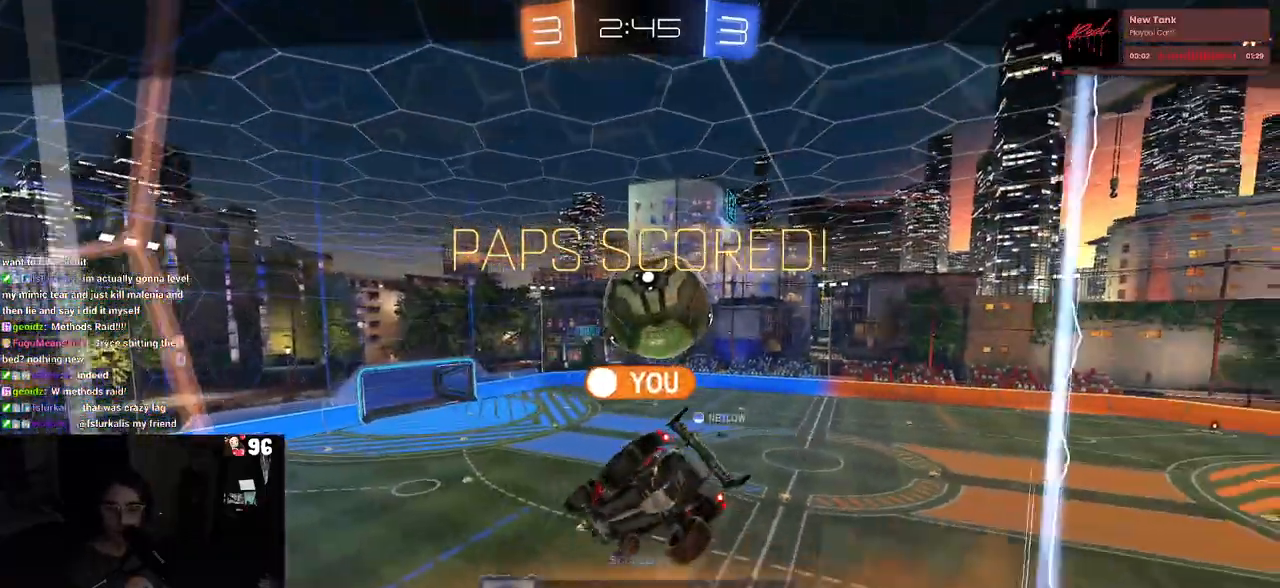
{"buttons": ["TRIANGLE"], "left_stick": "center", "right_stick": "center", "events": [[33, "CROSS", "up"], [100, "CROSS", "down"], [217, "CROSS", "up"], [333, "TRIANGLE", "down"], [450, "TRIANGLE", "up"], [483, "TRIANGLE", "down"]]}